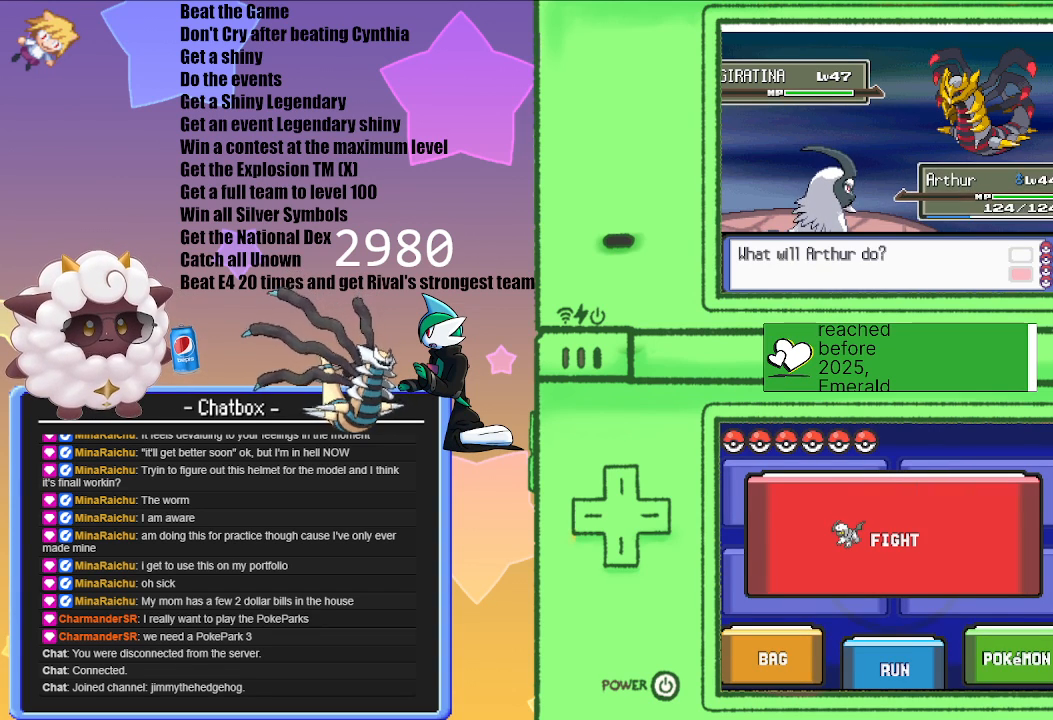
Gameplay with a controller (Nintendo layout); each line is a JSON object with the inputs held at the frame after it. "events" lists button and stick changes between this image and that frame as [ms after this image, input, new state], when the widget could be followed in between. Not read: L2 L3 R3.
{"buttons": ["L1"], "left_stick": "center", "right_stick": "center", "events": [[433, "L1", "down"]]}
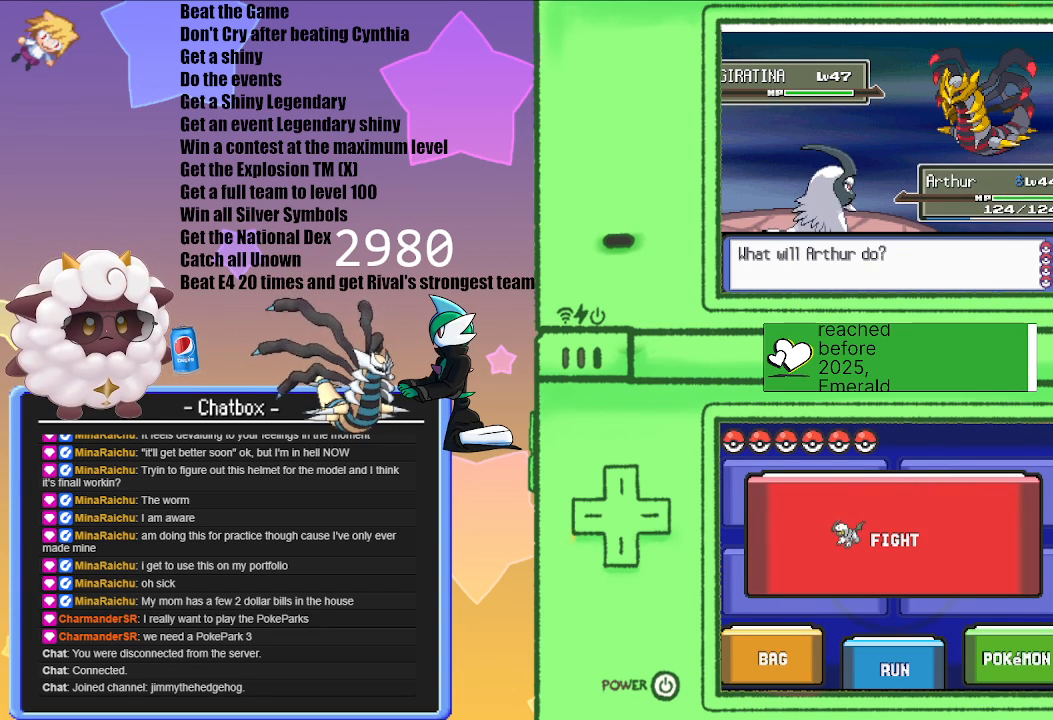
{"buttons": ["L1", "R1"], "left_stick": "center", "right_stick": "center", "events": [[17, "R1", "down"]]}
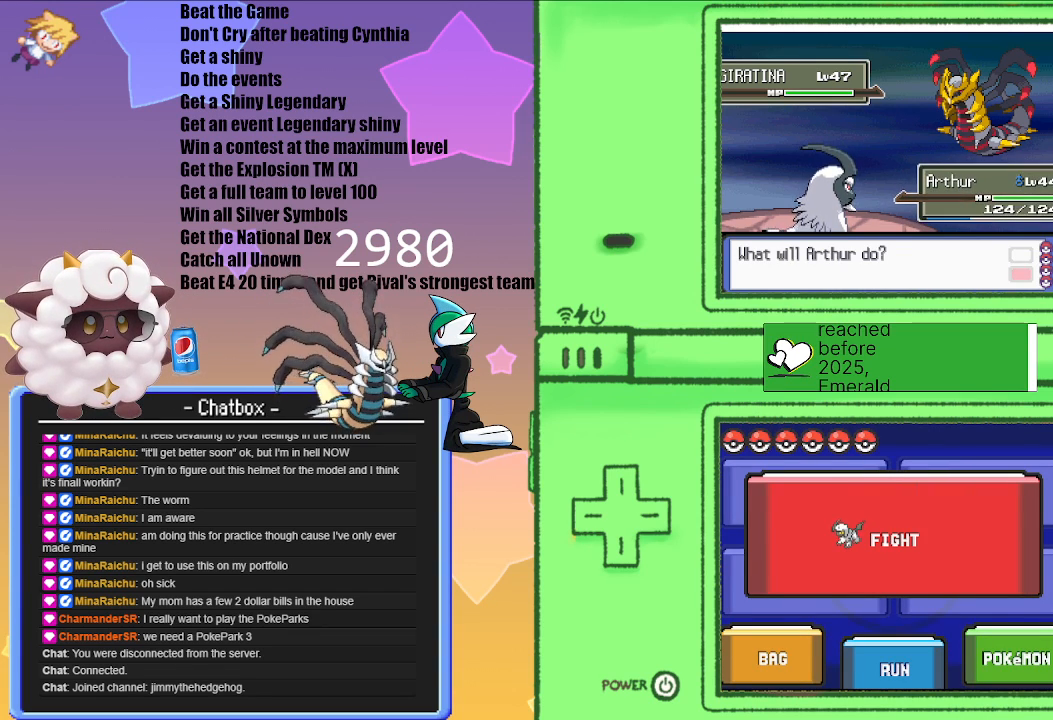
{"buttons": ["L1", "R1"], "left_stick": "center", "right_stick": "center", "events": []}
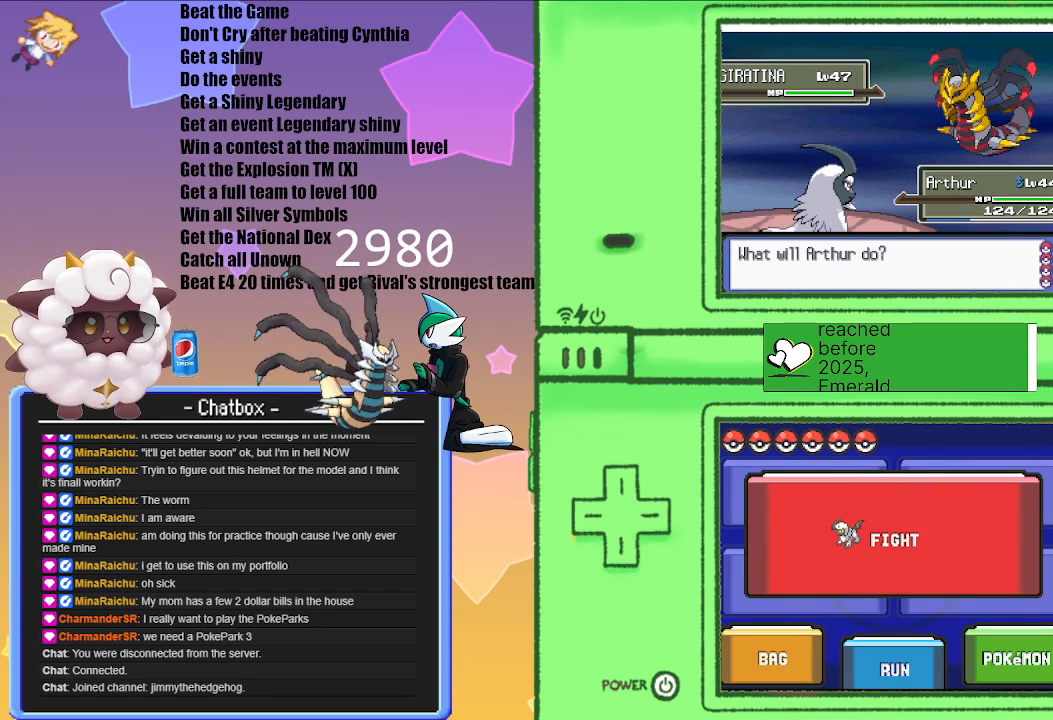
{"buttons": ["L1", "R1"], "left_stick": "center", "right_stick": "center", "events": []}
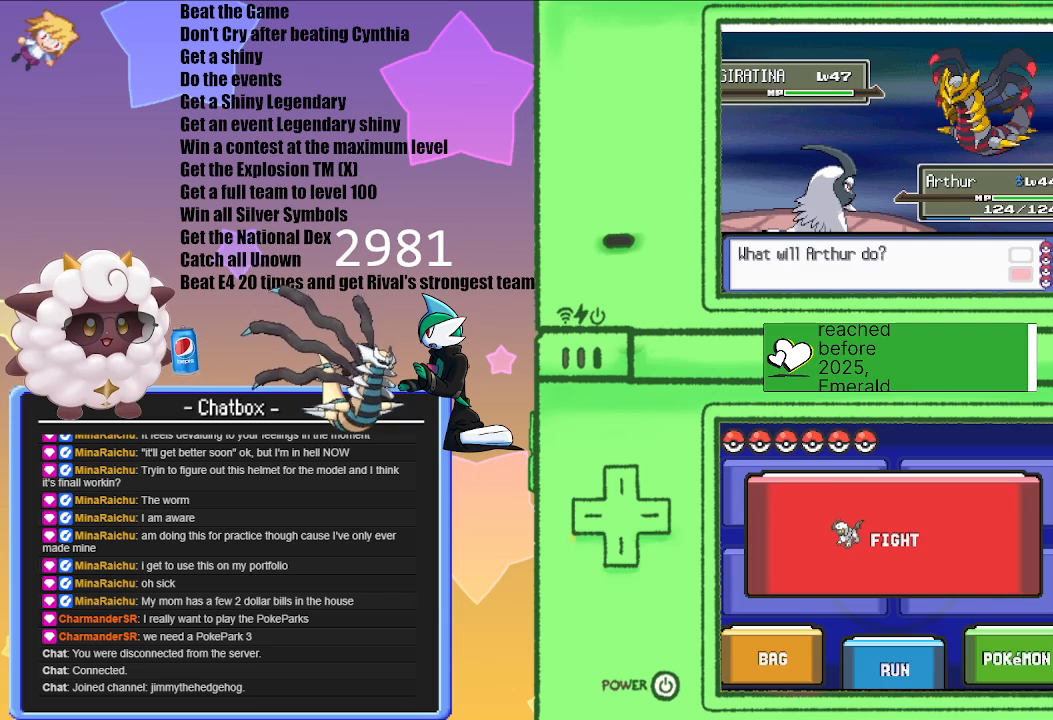
{"buttons": [], "left_stick": "center", "right_stick": "center", "events": [[33, "START", "down"], [150, "START", "up"], [183, "L1", "up"], [217, "R1", "up"]]}
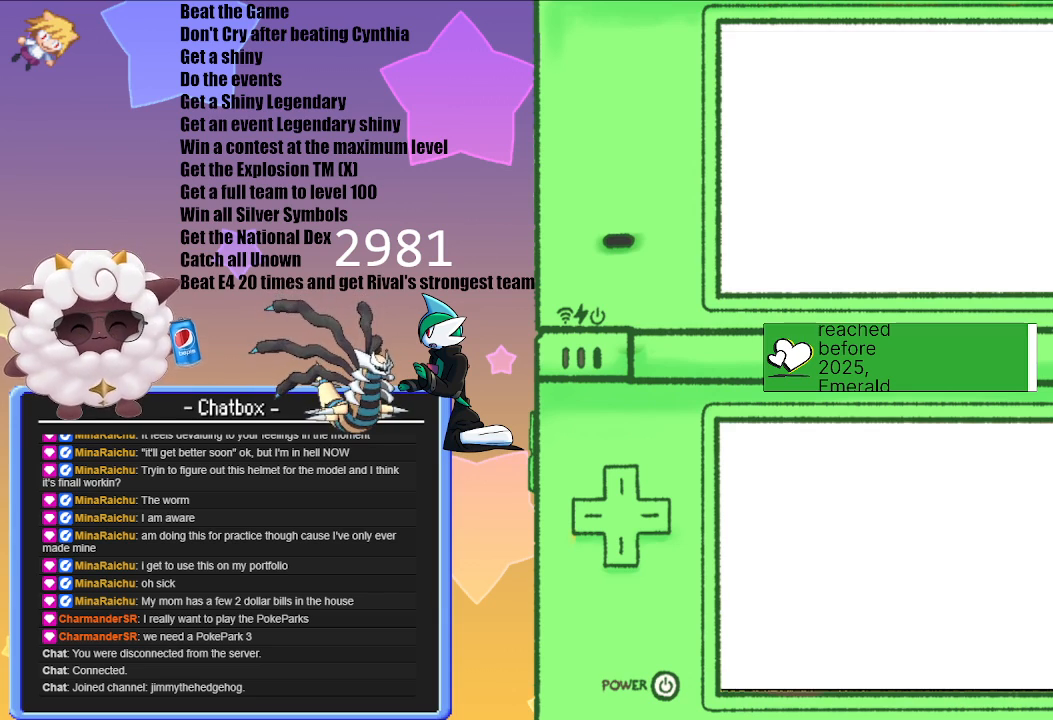
{"buttons": [], "left_stick": "center", "right_stick": "center", "events": []}
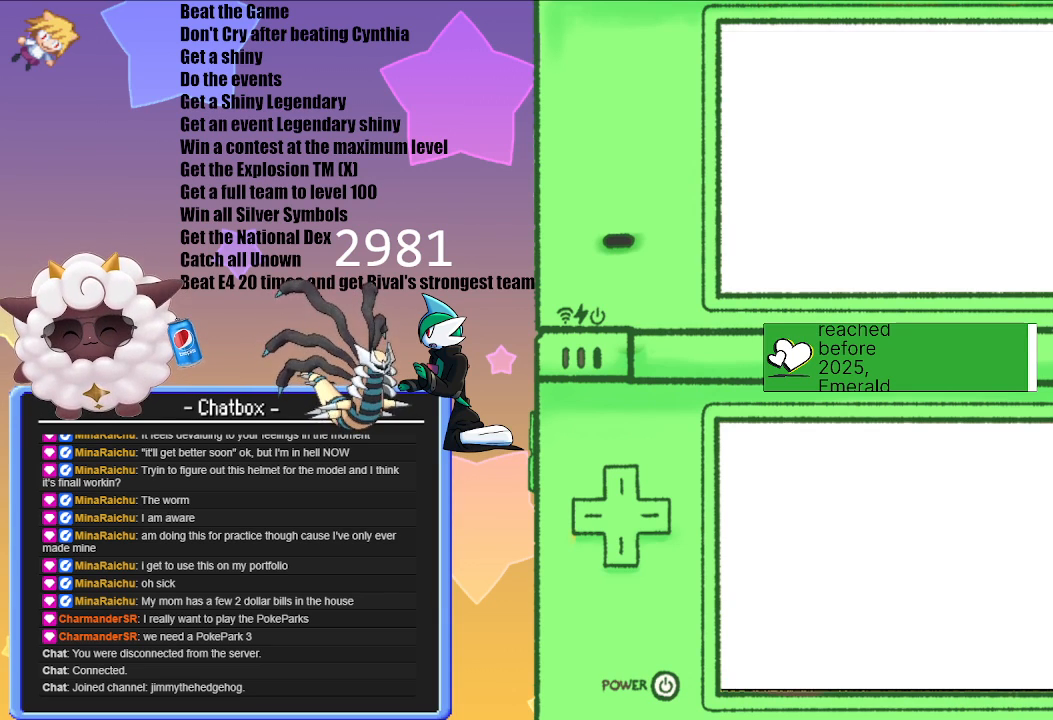
{"buttons": [], "left_stick": "center", "right_stick": "center", "events": []}
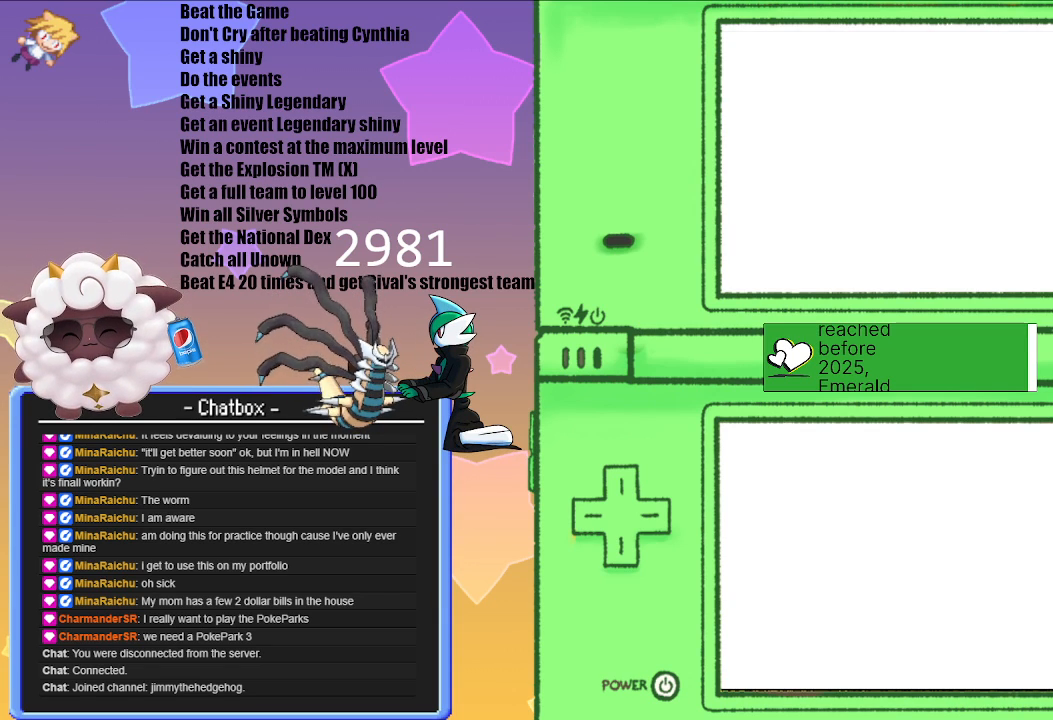
{"buttons": [], "left_stick": "center", "right_stick": "center", "events": []}
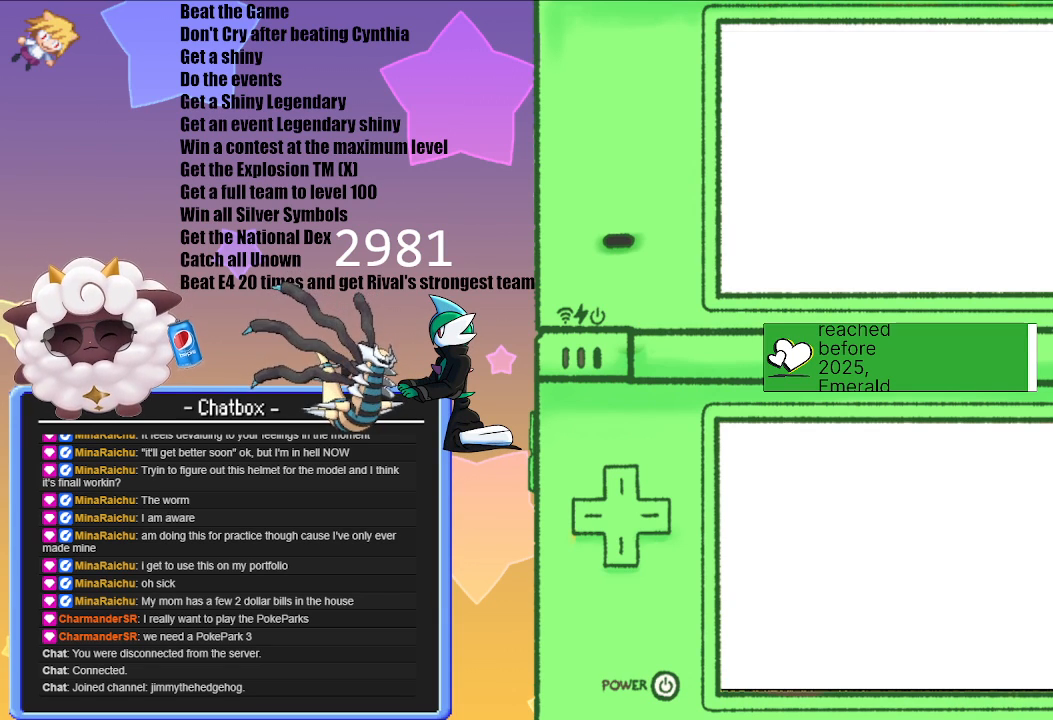
{"buttons": [], "left_stick": "center", "right_stick": "center", "events": []}
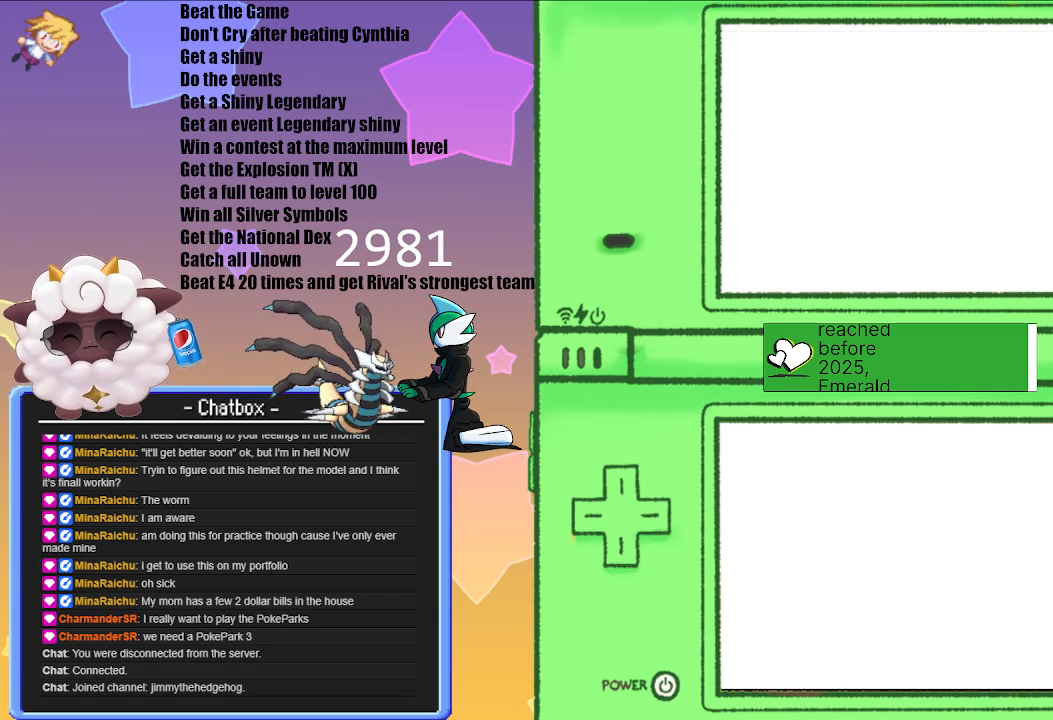
{"buttons": ["A"], "left_stick": "center", "right_stick": "center", "events": [[450, "A", "down"]]}
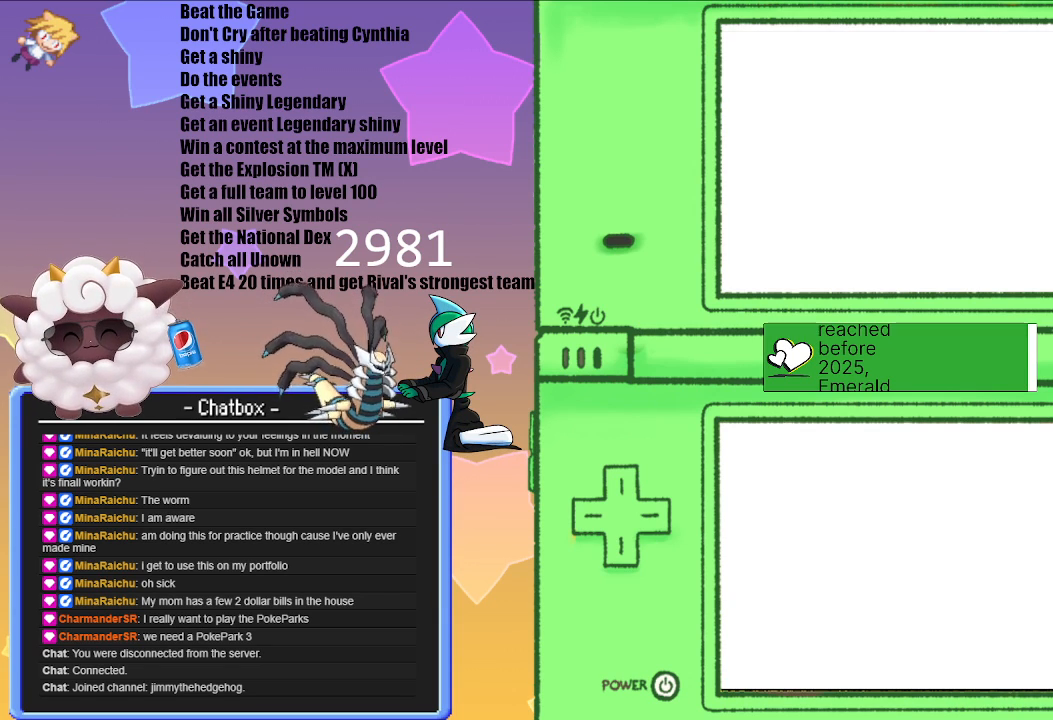
{"buttons": [], "left_stick": "center", "right_stick": "center", "events": [[83, "A", "up"]]}
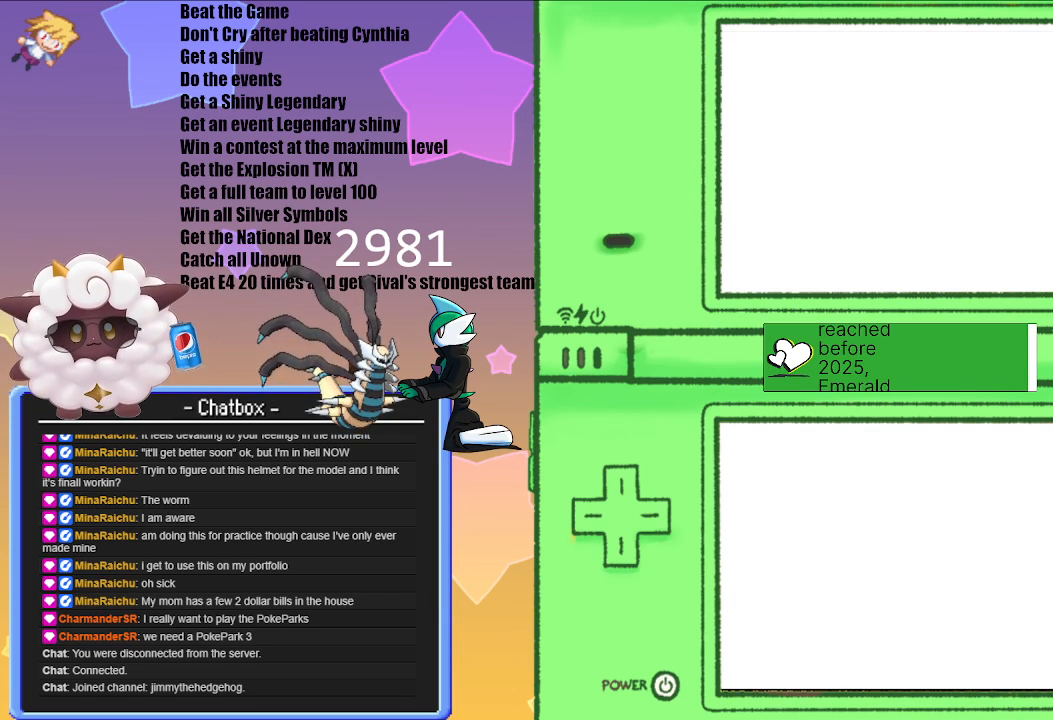
{"buttons": [], "left_stick": "center", "right_stick": "center", "events": []}
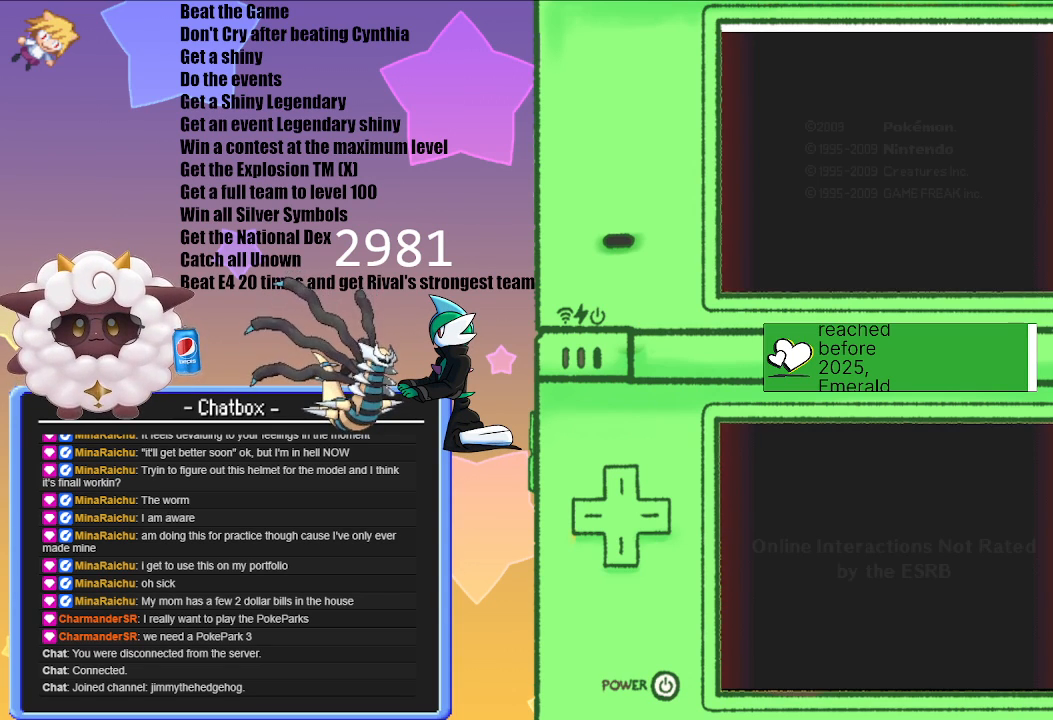
{"buttons": [], "left_stick": "center", "right_stick": "center", "events": []}
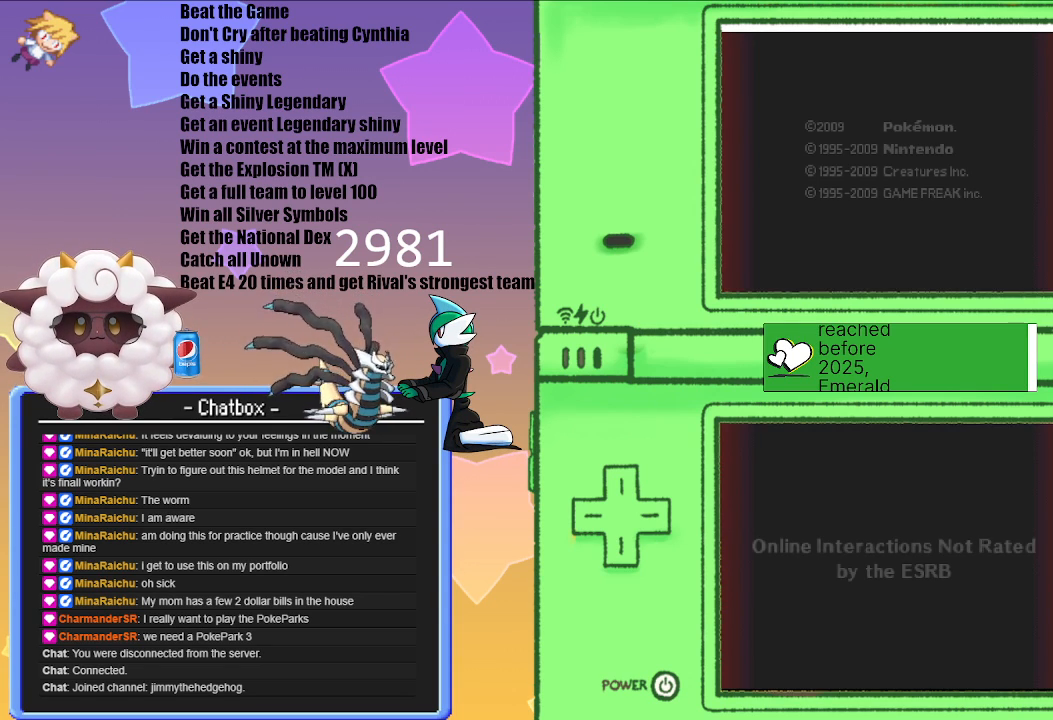
{"buttons": [], "left_stick": "center", "right_stick": "center", "events": []}
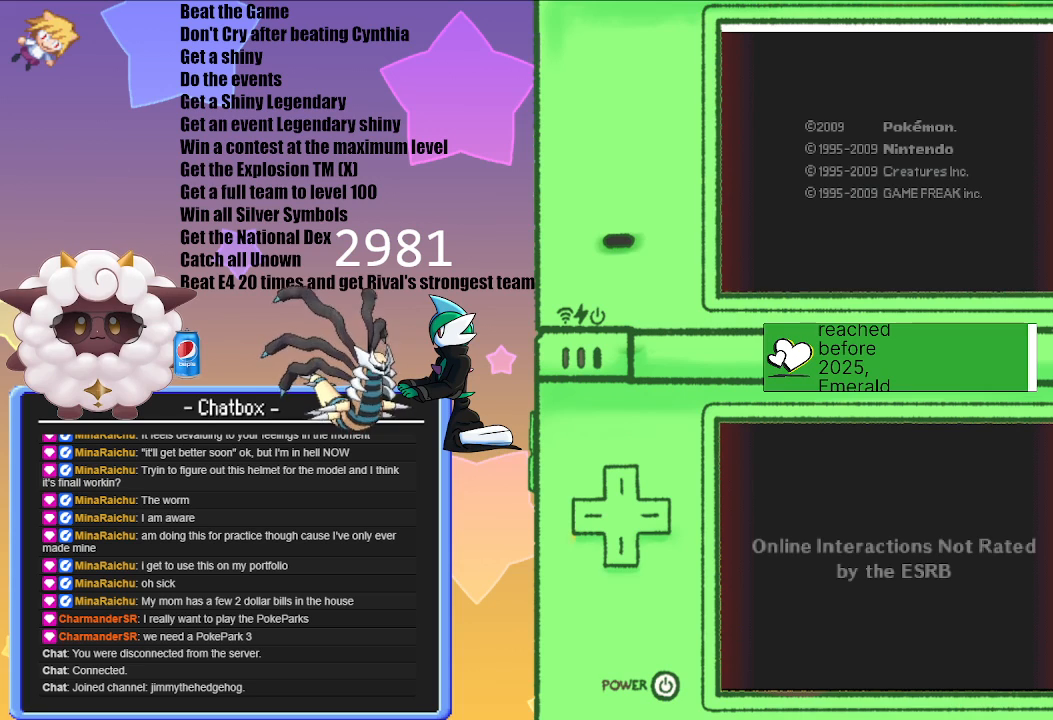
{"buttons": [], "left_stick": "center", "right_stick": "center", "events": []}
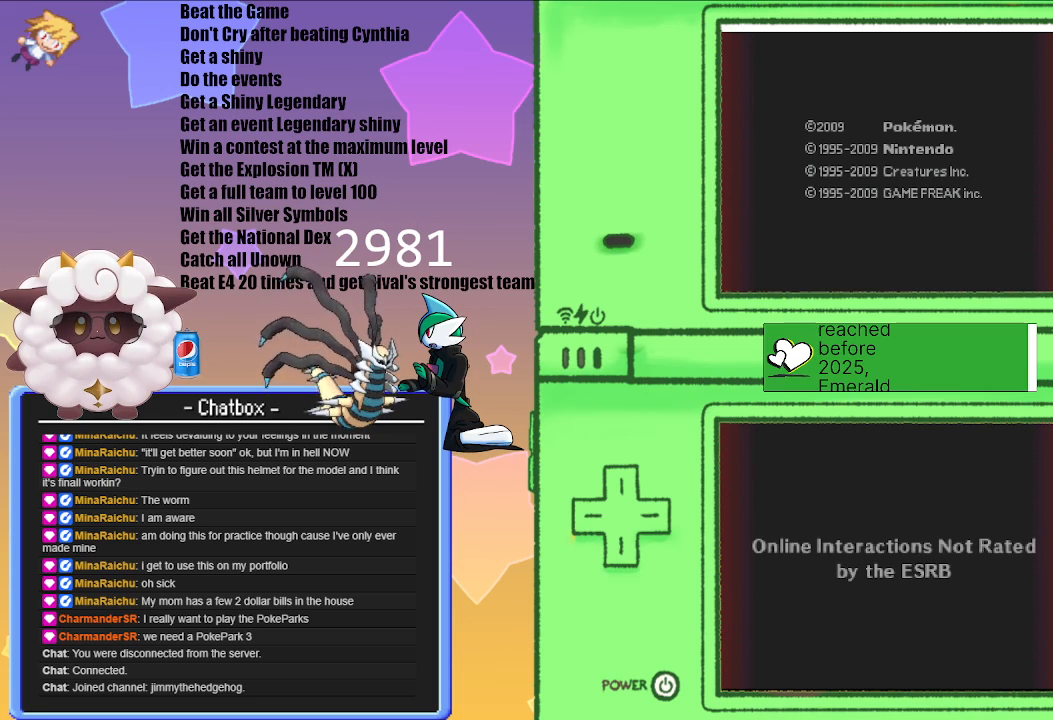
{"buttons": [], "left_stick": "center", "right_stick": "center", "events": []}
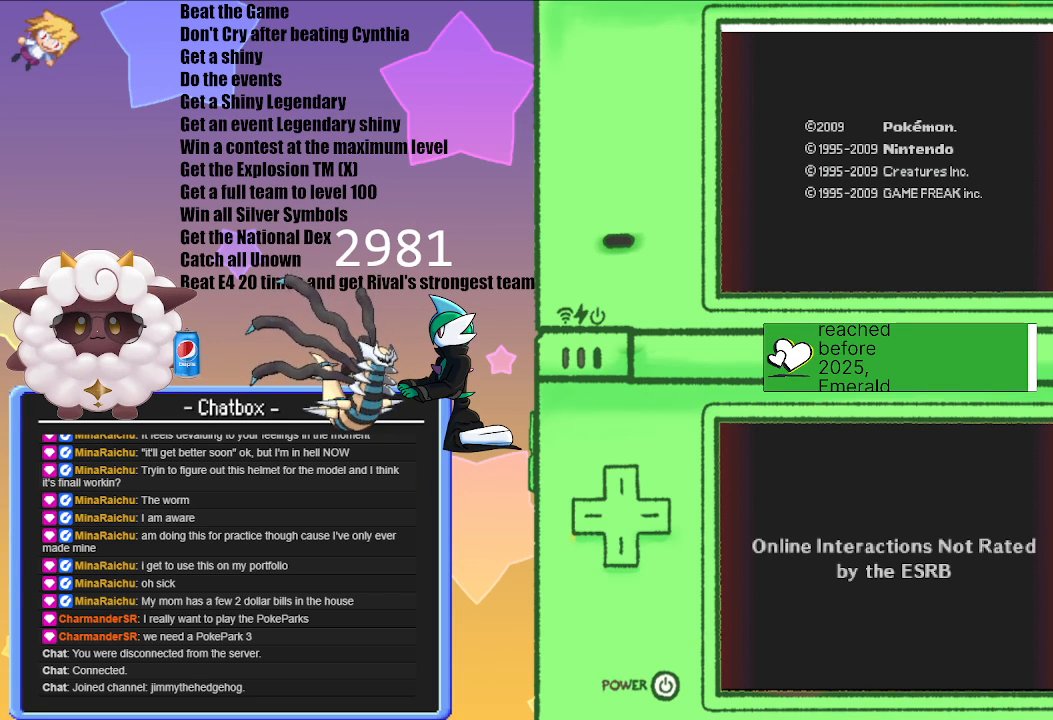
{"buttons": ["A"], "left_stick": "center", "right_stick": "center", "events": [[400, "A", "down"]]}
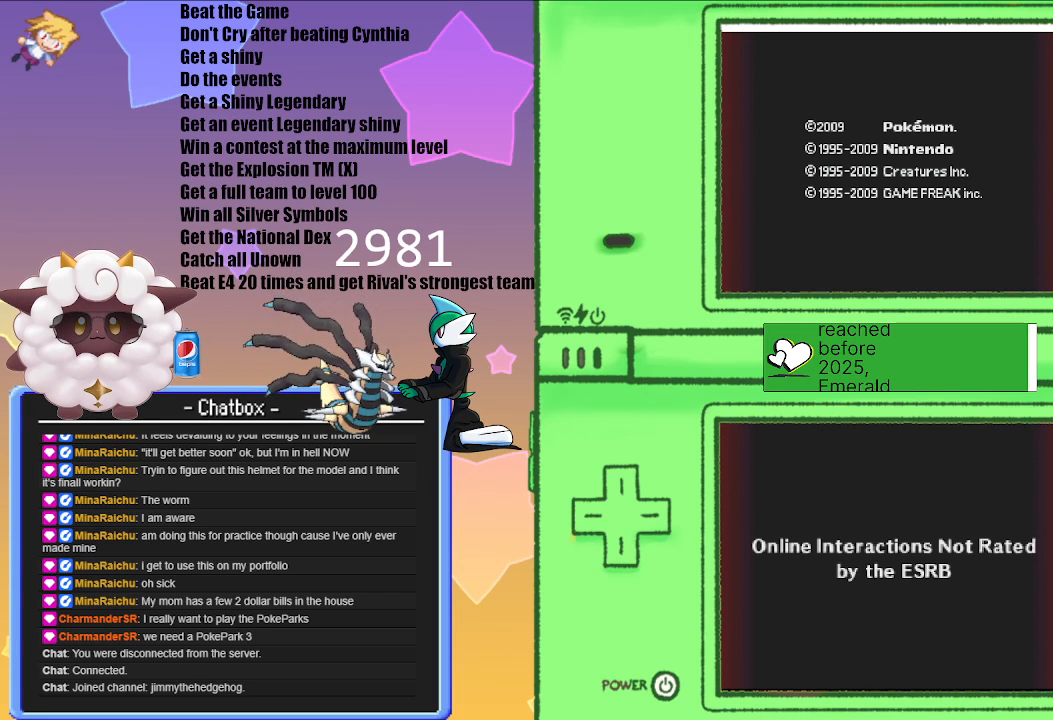
{"buttons": [], "left_stick": "center", "right_stick": "center", "events": [[50, "A", "up"]]}
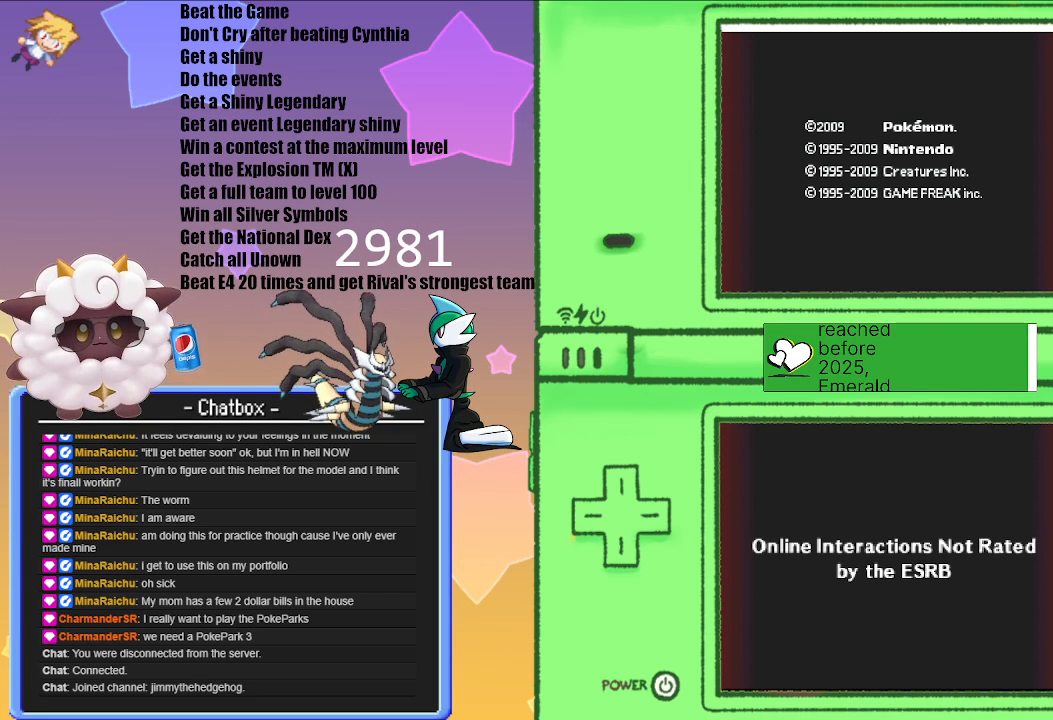
{"buttons": ["A"], "left_stick": "center", "right_stick": "center", "events": [[467, "A", "down"]]}
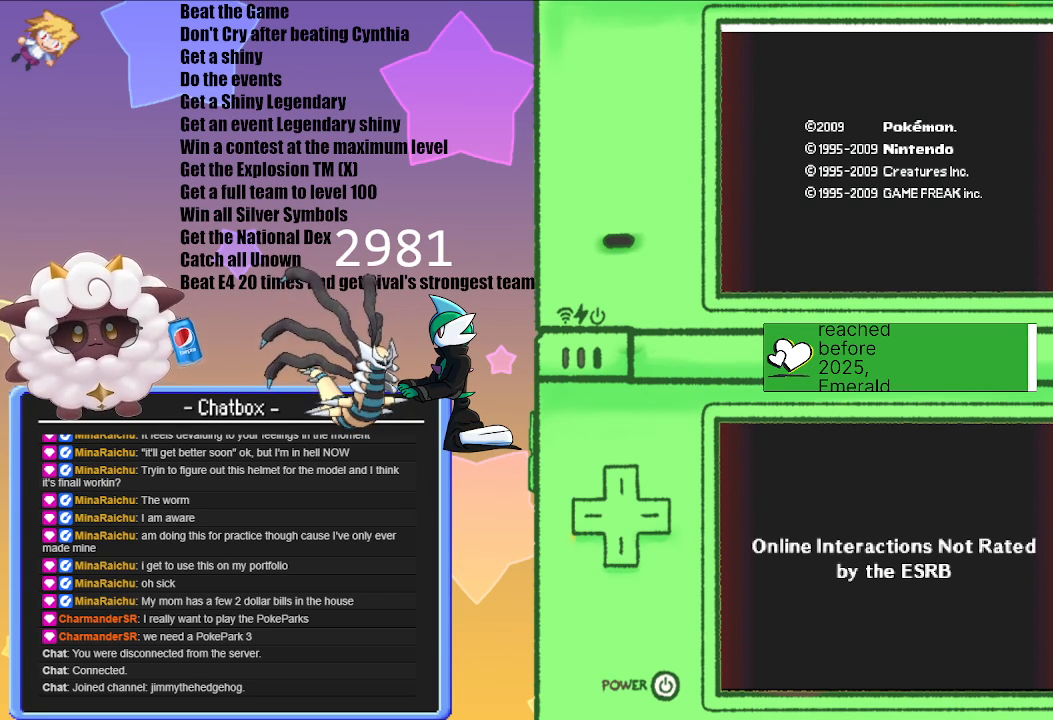
{"buttons": [], "left_stick": "center", "right_stick": "center", "events": [[83, "A", "up"], [333, "A", "down"], [467, "A", "up"]]}
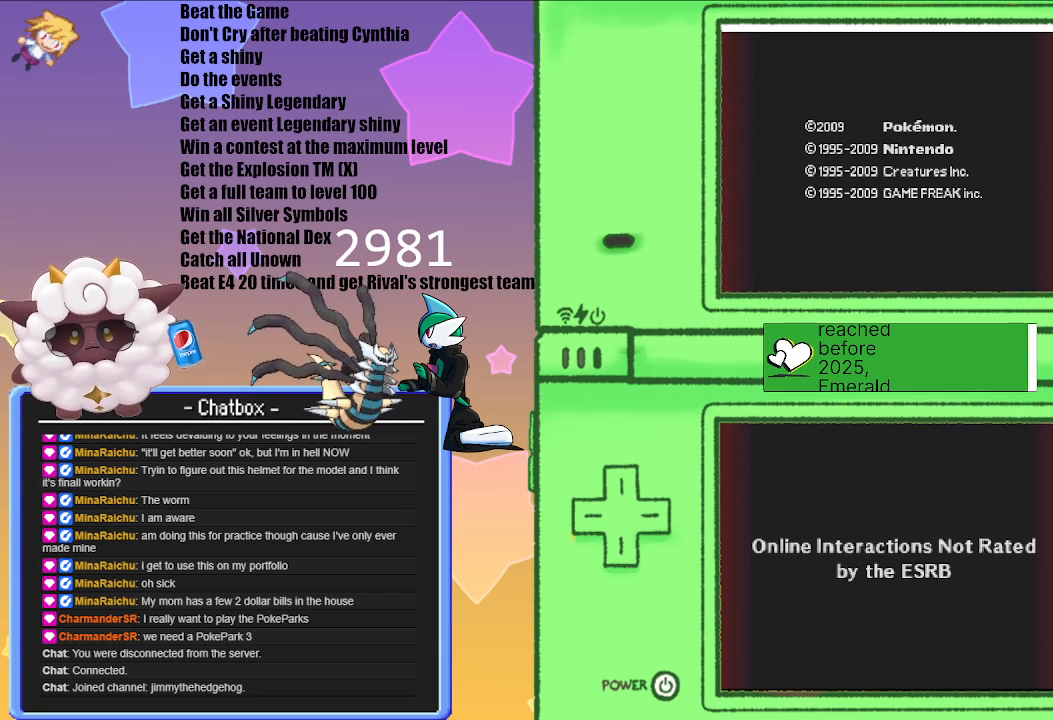
{"buttons": [], "left_stick": "center", "right_stick": "center", "events": []}
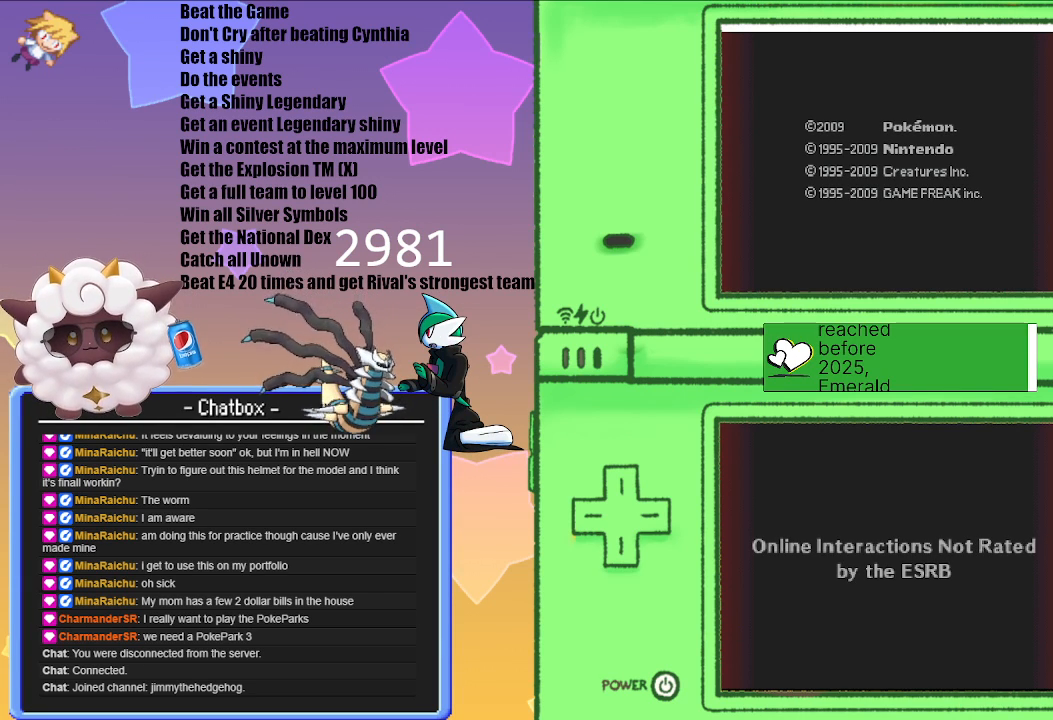
{"buttons": [], "left_stick": "center", "right_stick": "center", "events": []}
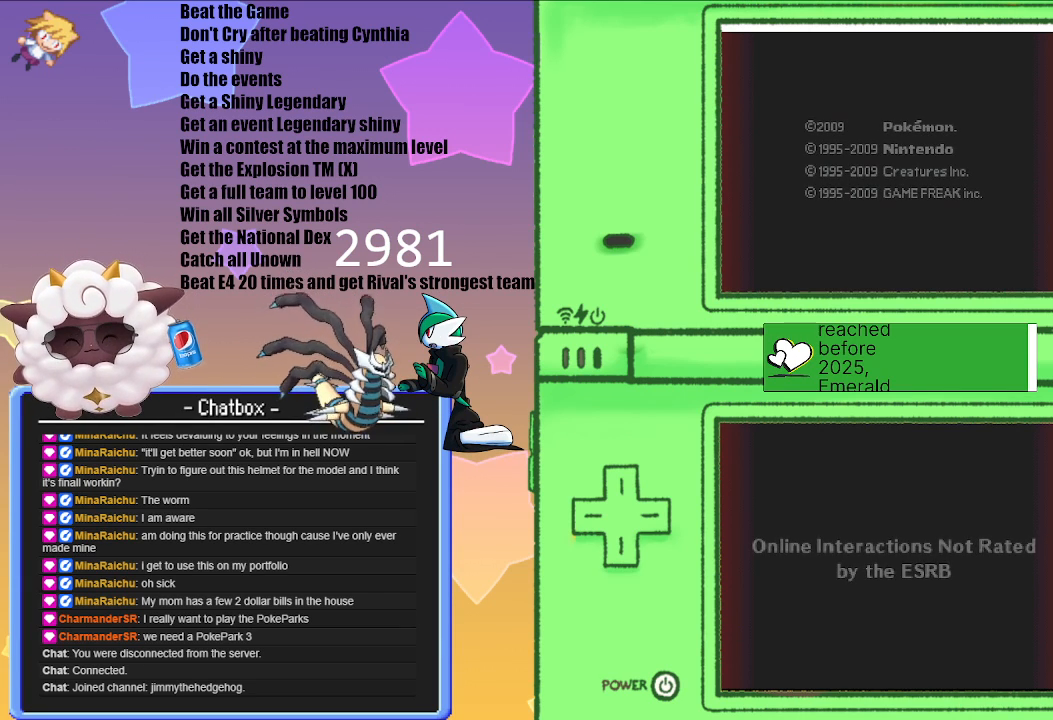
{"buttons": [], "left_stick": "center", "right_stick": "center", "events": []}
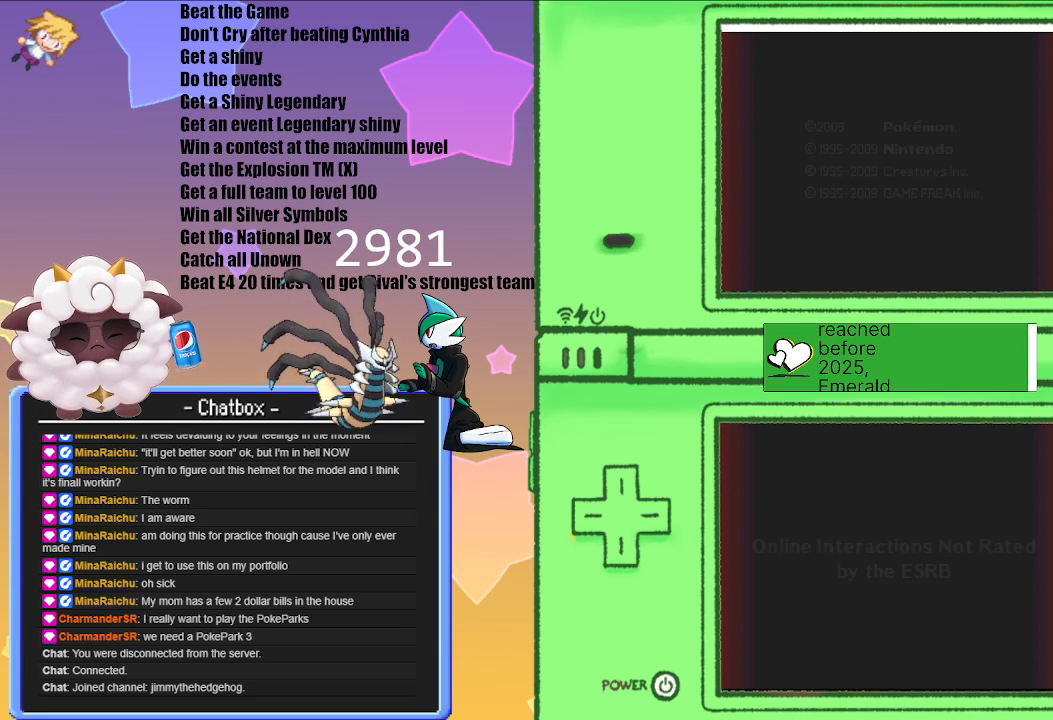
{"buttons": [], "left_stick": "center", "right_stick": "center", "events": []}
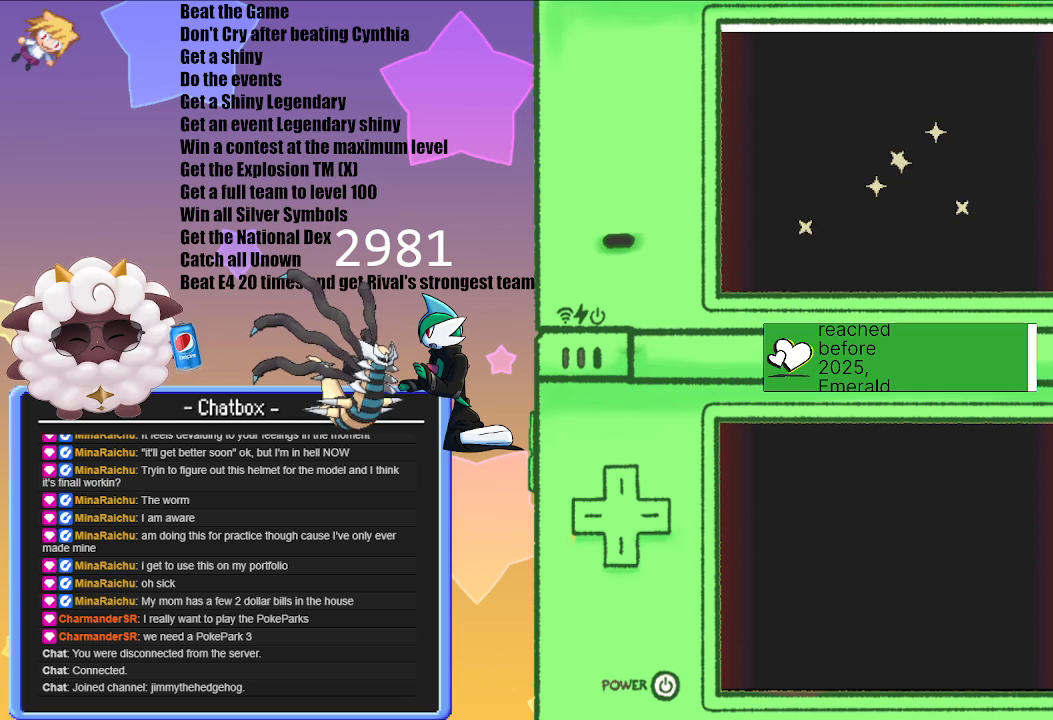
{"buttons": [], "left_stick": "center", "right_stick": "center", "events": []}
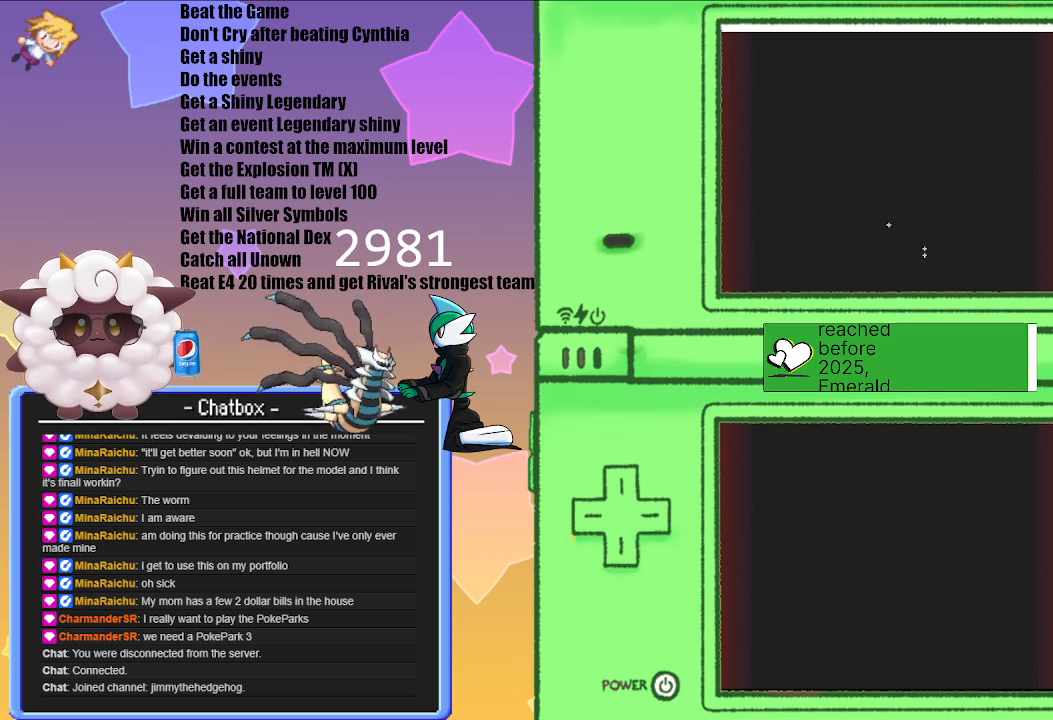
{"buttons": [], "left_stick": "center", "right_stick": "center", "events": []}
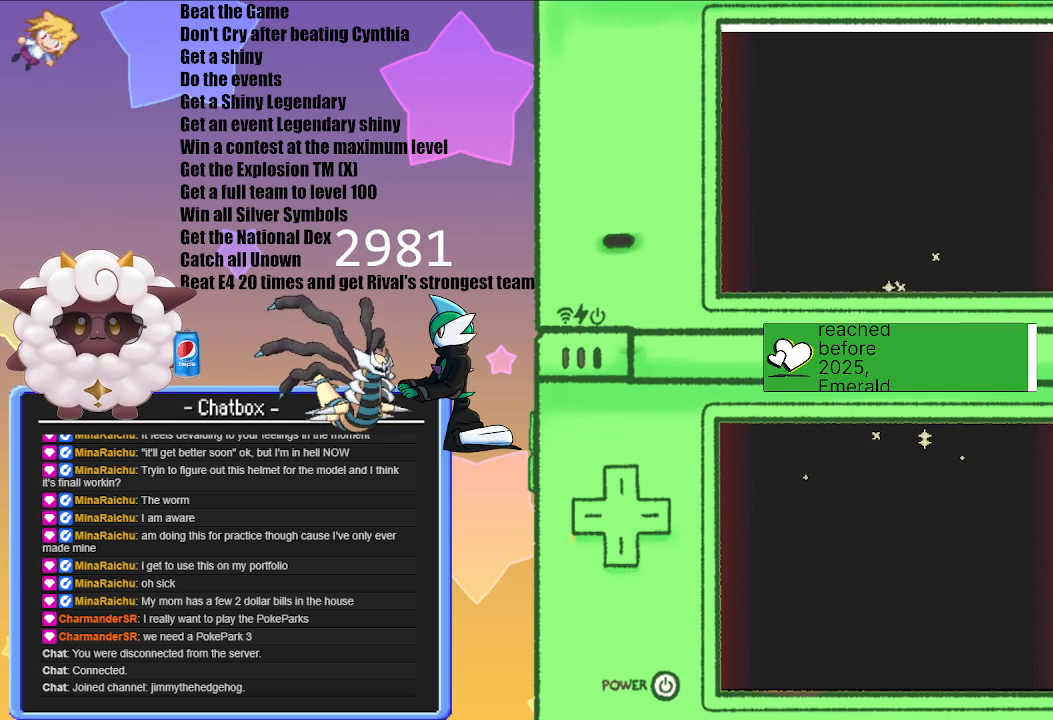
{"buttons": [], "left_stick": "center", "right_stick": "center", "events": []}
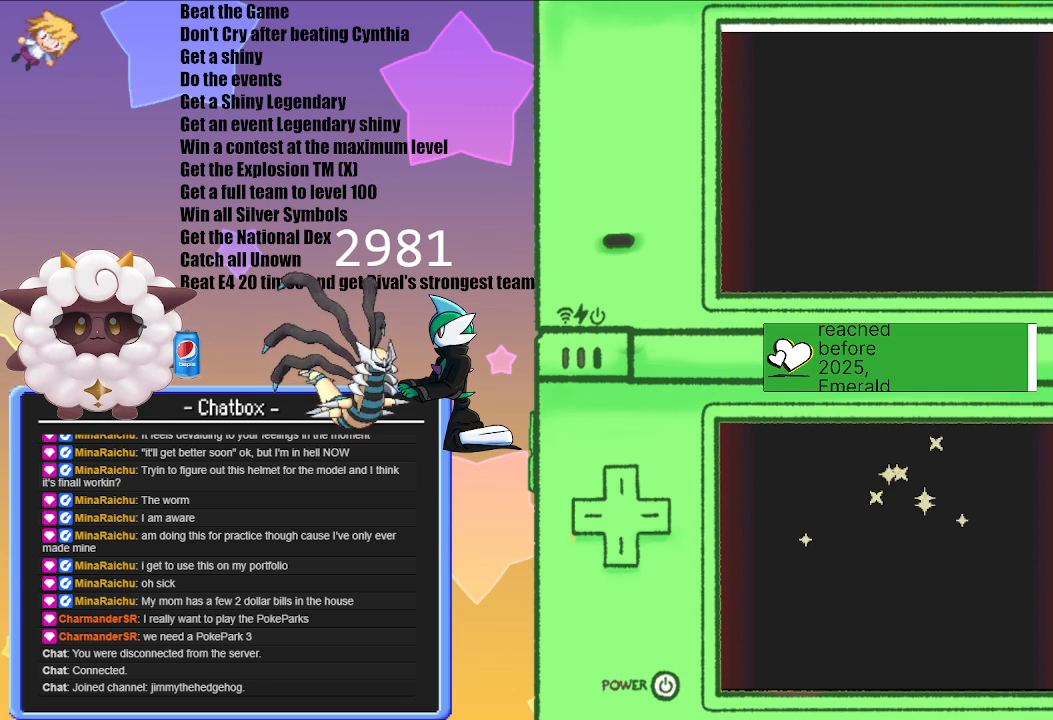
{"buttons": [], "left_stick": "center", "right_stick": "center", "events": [[283, "A", "down"], [433, "A", "up"]]}
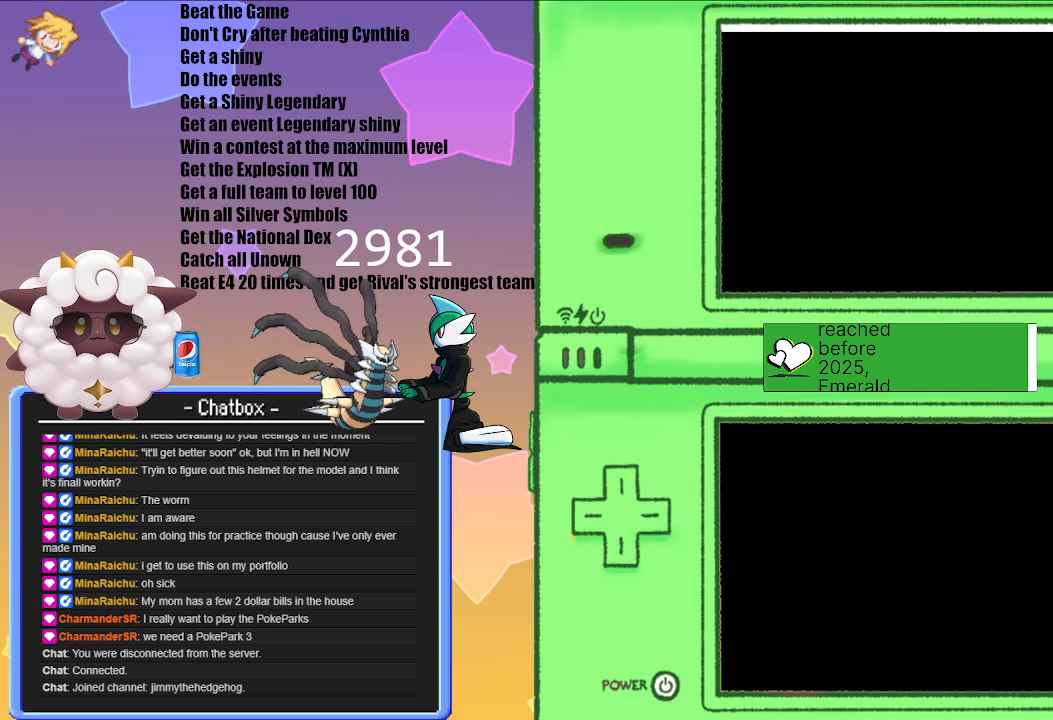
{"buttons": [], "left_stick": "center", "right_stick": "center", "events": []}